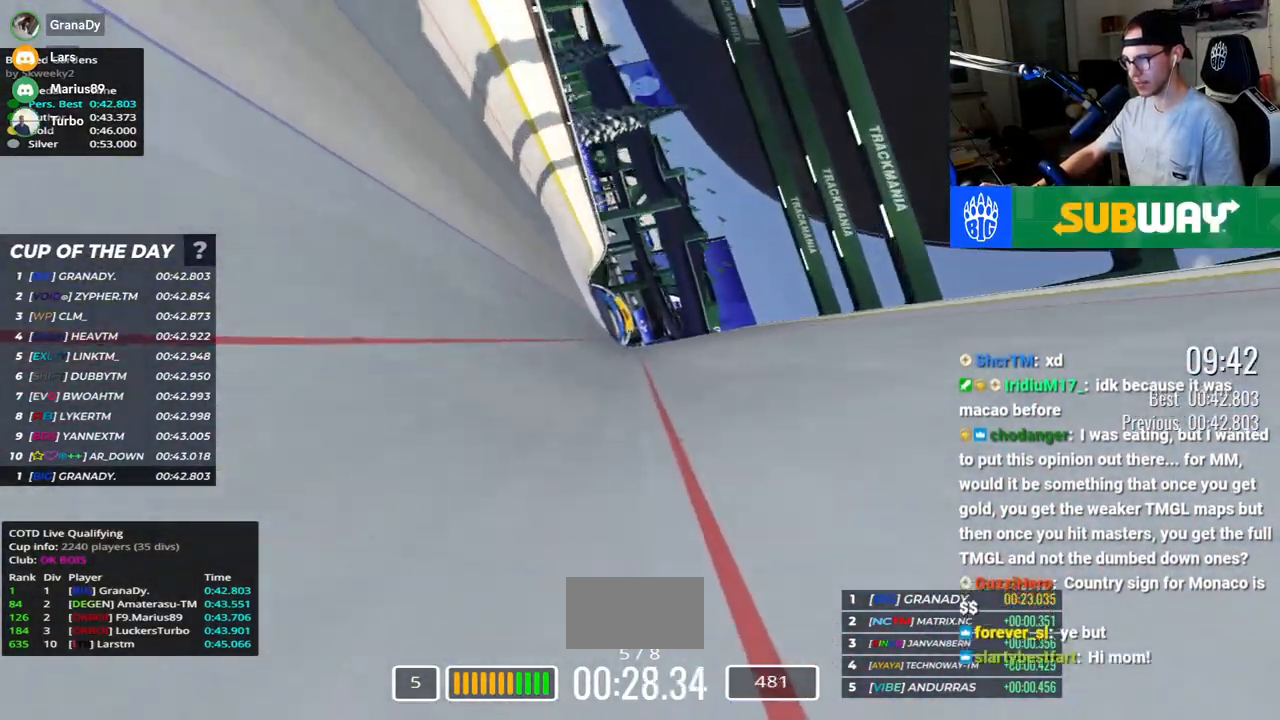
Gameplay with keyboard; each line is a JSON object with the keys held at the frame after it. "events" lists presses ("down") and releases ("up") of "down", "left", "right" and "up" between this image and that frame as [ms after this image, input, new state], when the widget could be followed in between. No other keys are recorded. Mouse input is not recorded.
{"keys": ["up"]}
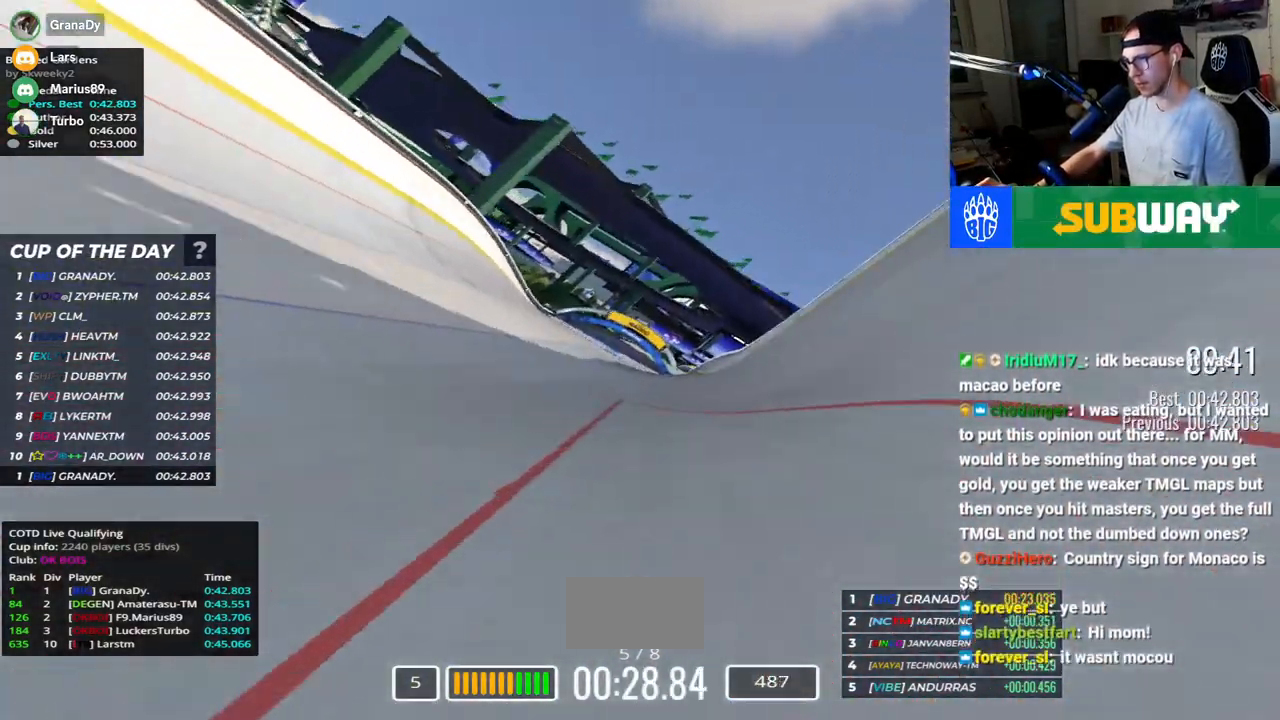
{"keys": ["up"]}
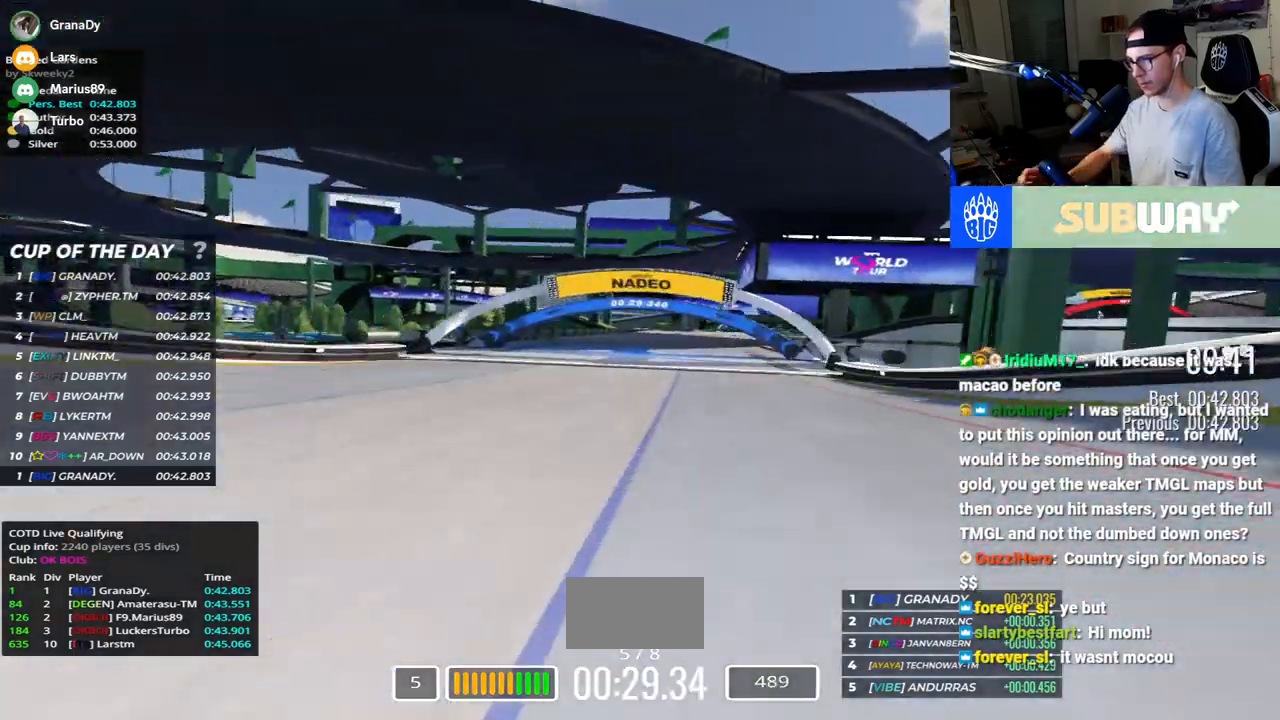
{"keys": ["right", "up"], "events": [[267, "right", "down"]]}
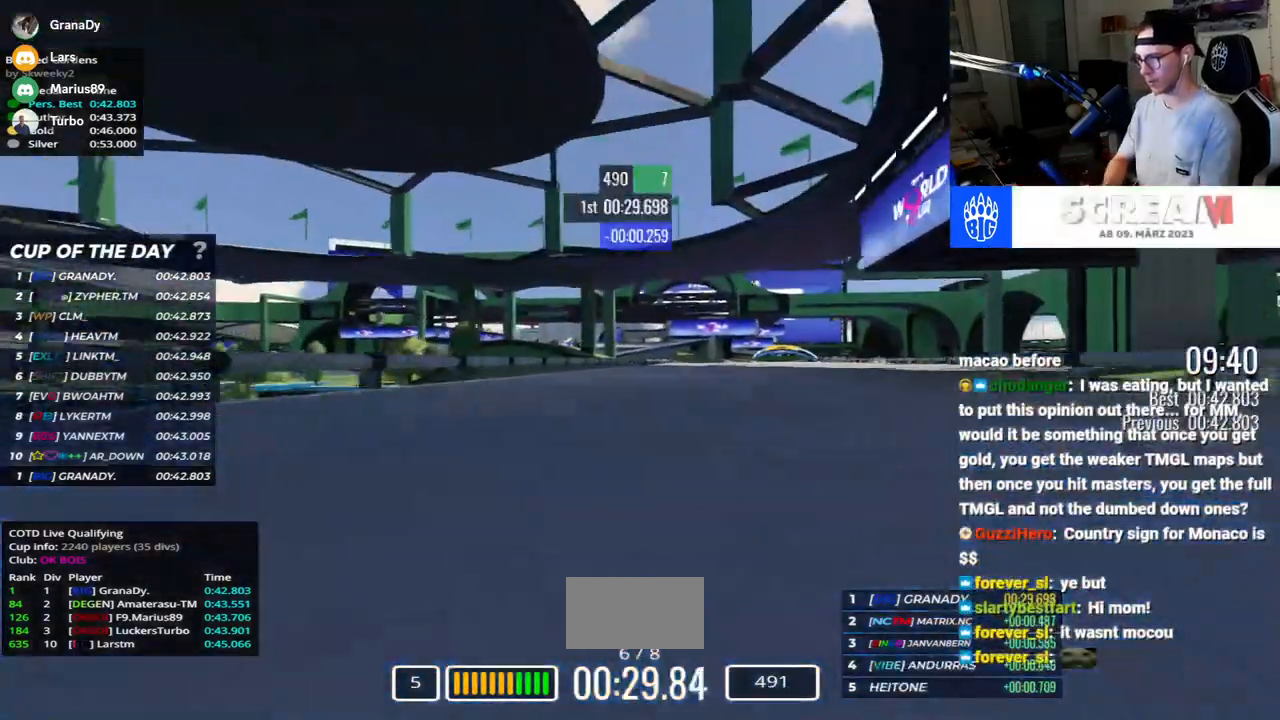
{"keys": ["right", "up"], "events": []}
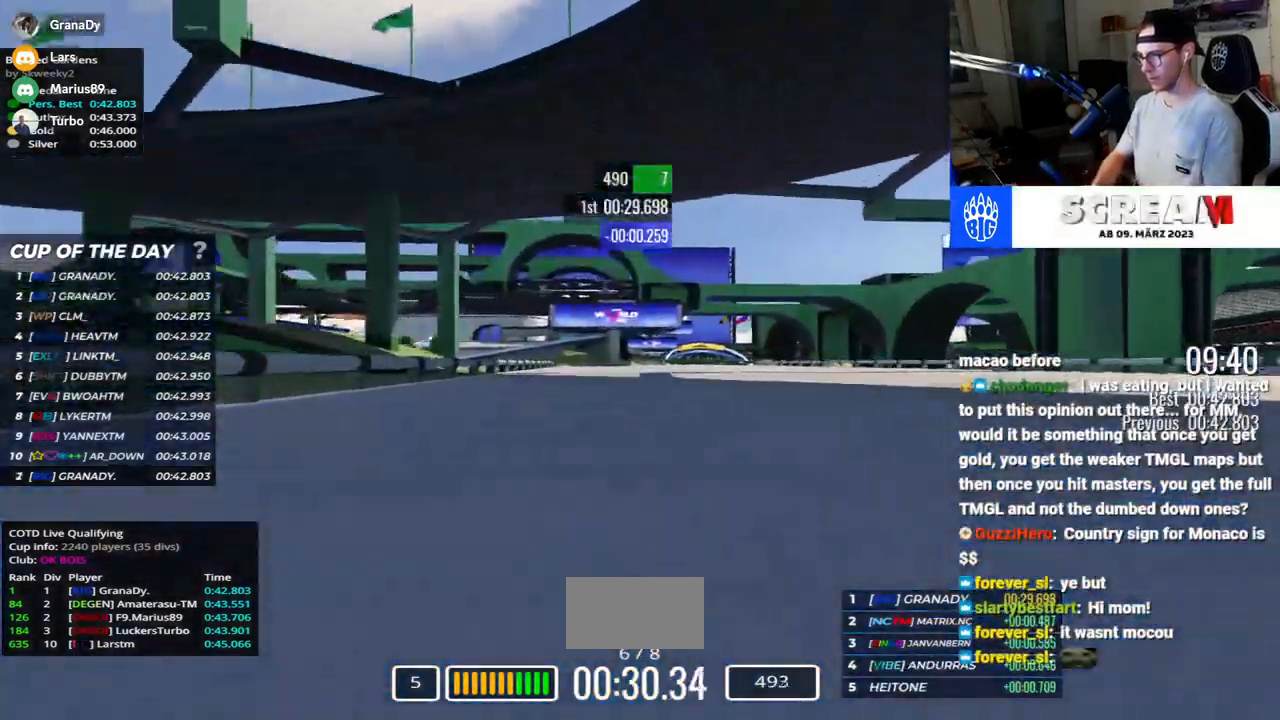
{"keys": ["up"], "events": [[200, "right", "up"]]}
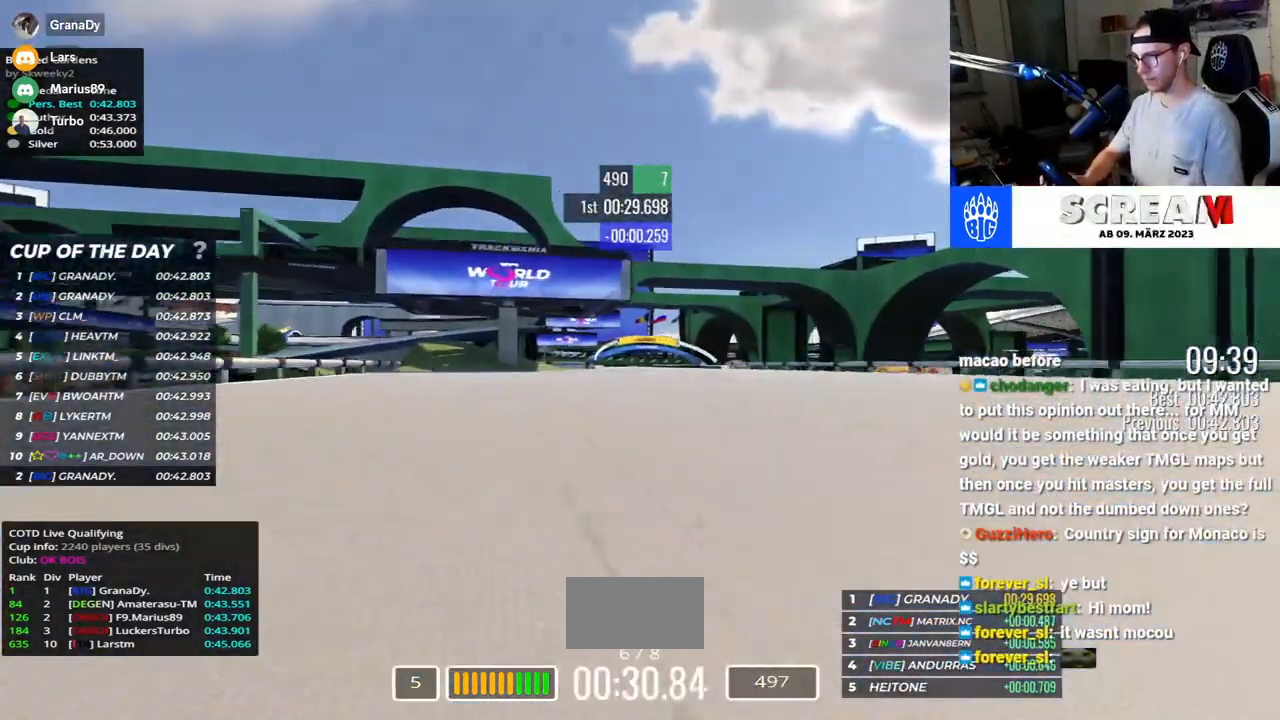
{"keys": ["left", "up"], "events": [[317, "left", "down"]]}
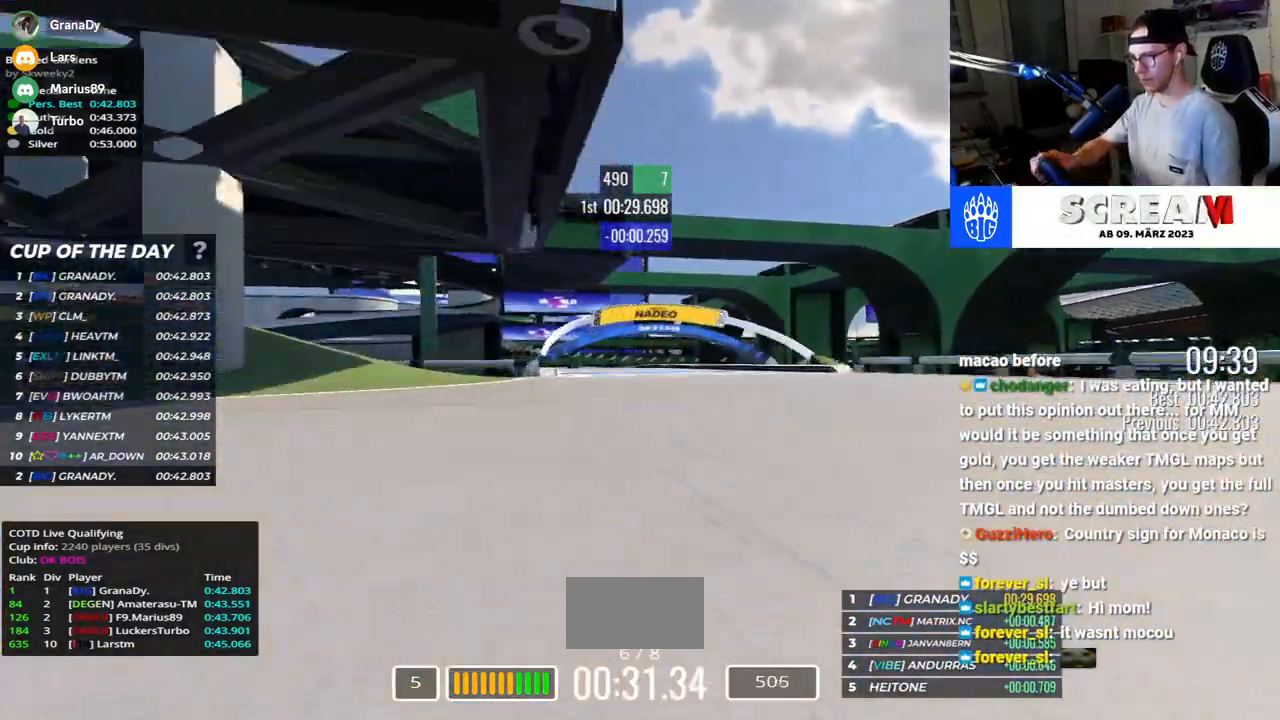
{"keys": ["up"], "events": [[483, "left", "up"]]}
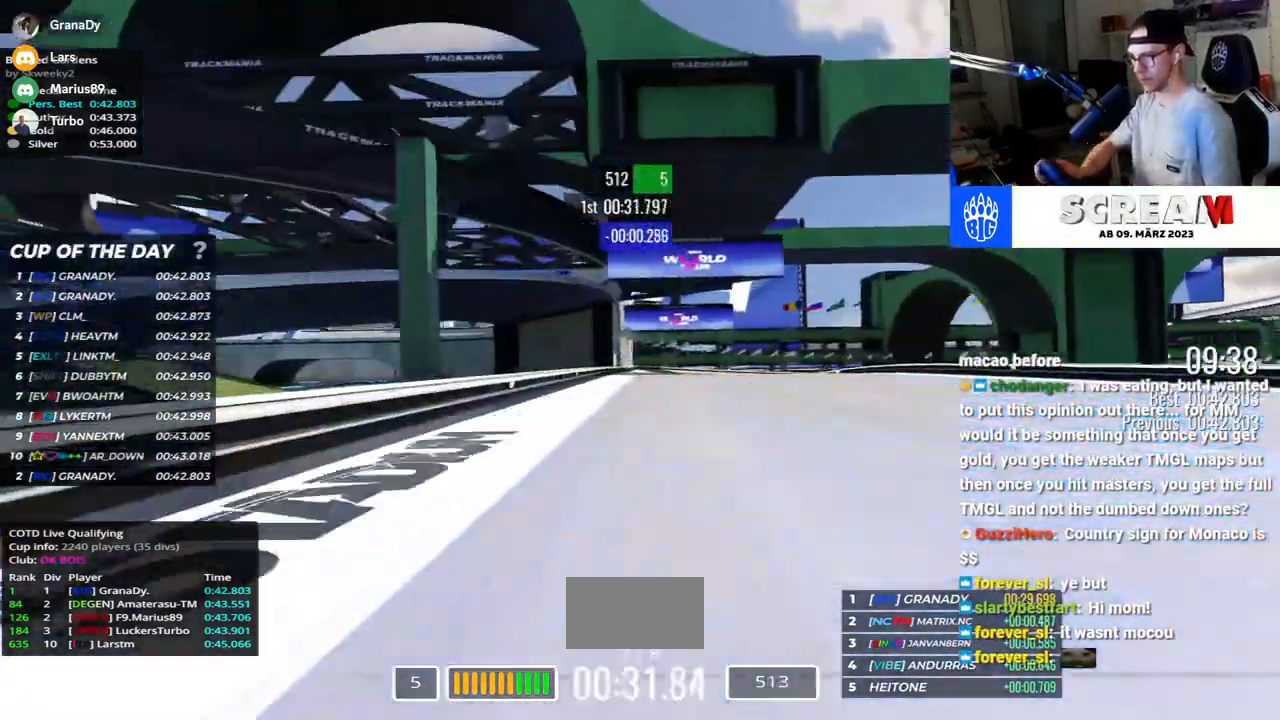
{"keys": ["right", "up"], "events": [[33, "right", "down"]]}
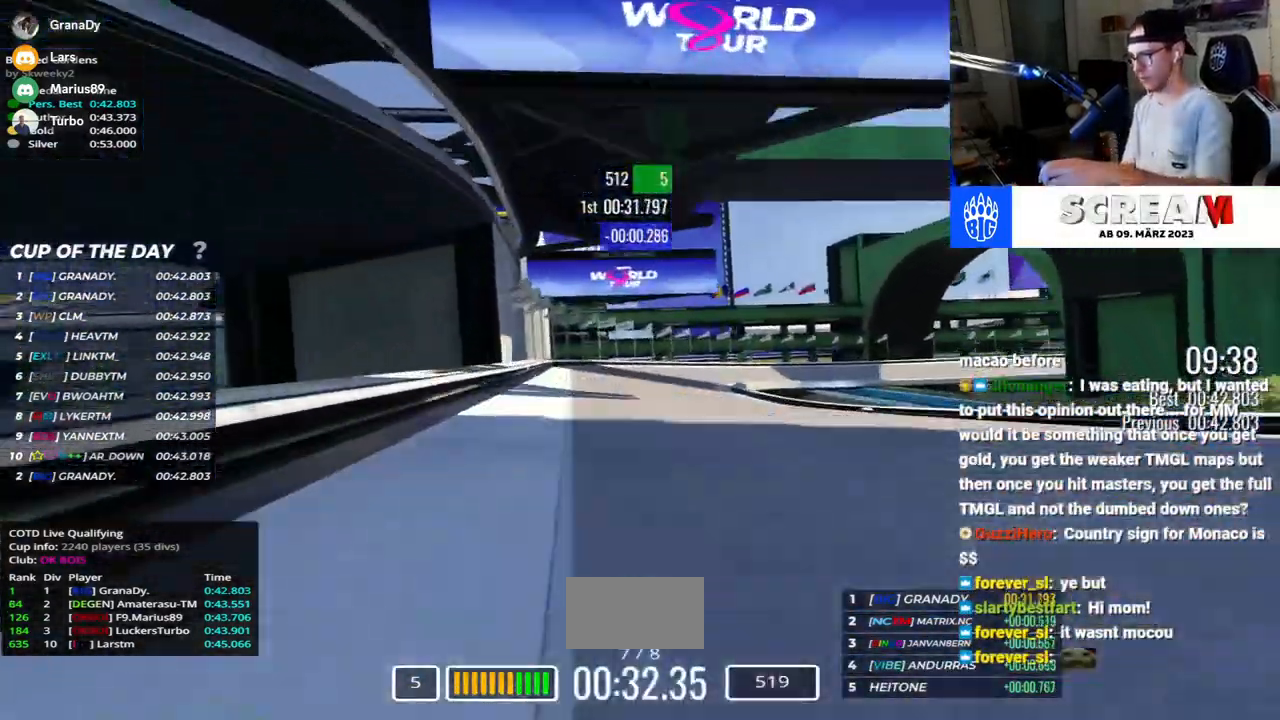
{"keys": ["down", "right", "up"], "events": [[83, "down", "down"]]}
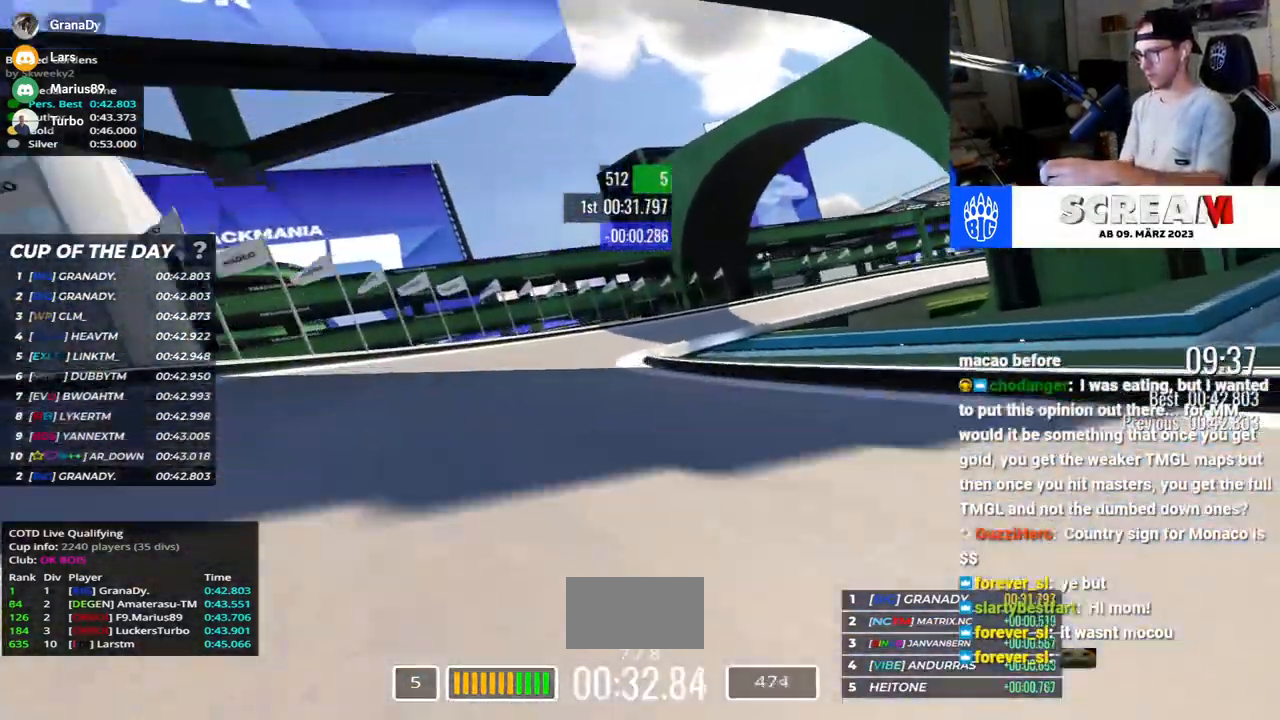
{"keys": ["right", "up"], "events": [[33, "down", "up"]]}
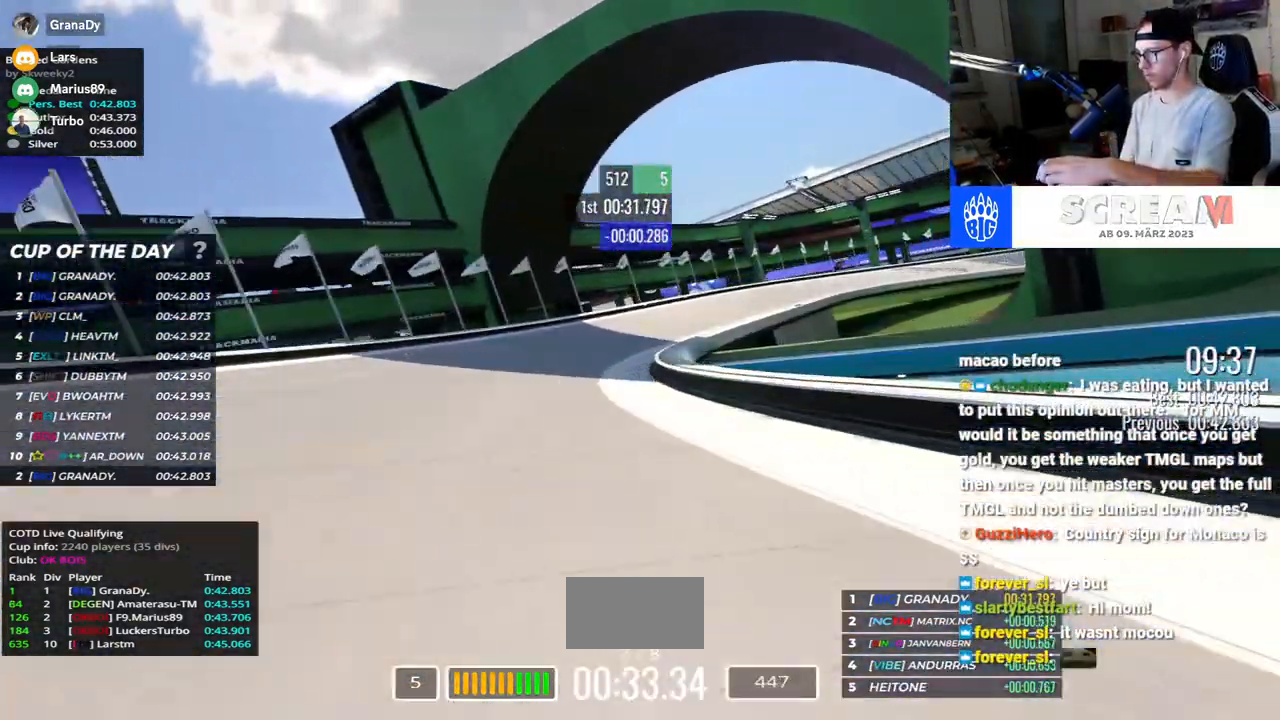
{"keys": ["right", "up"], "events": [[283, "down", "down"], [350, "down", "up"]]}
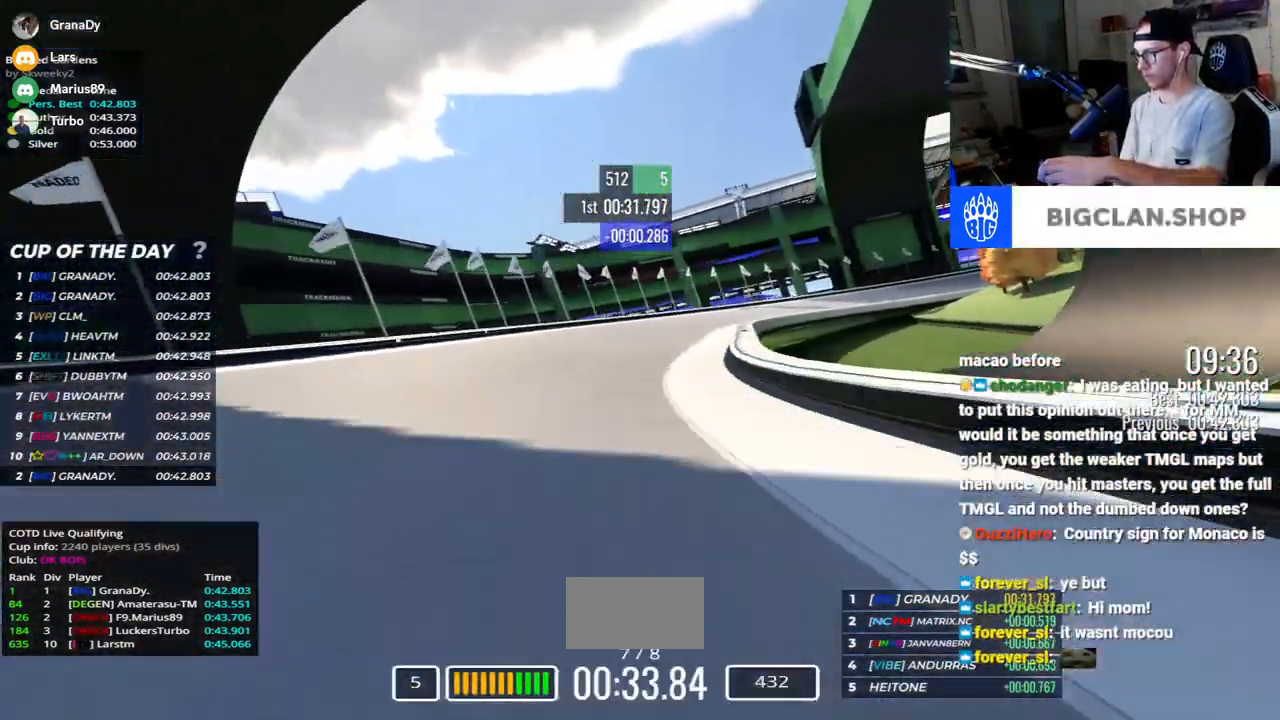
{"keys": ["right", "up"], "events": []}
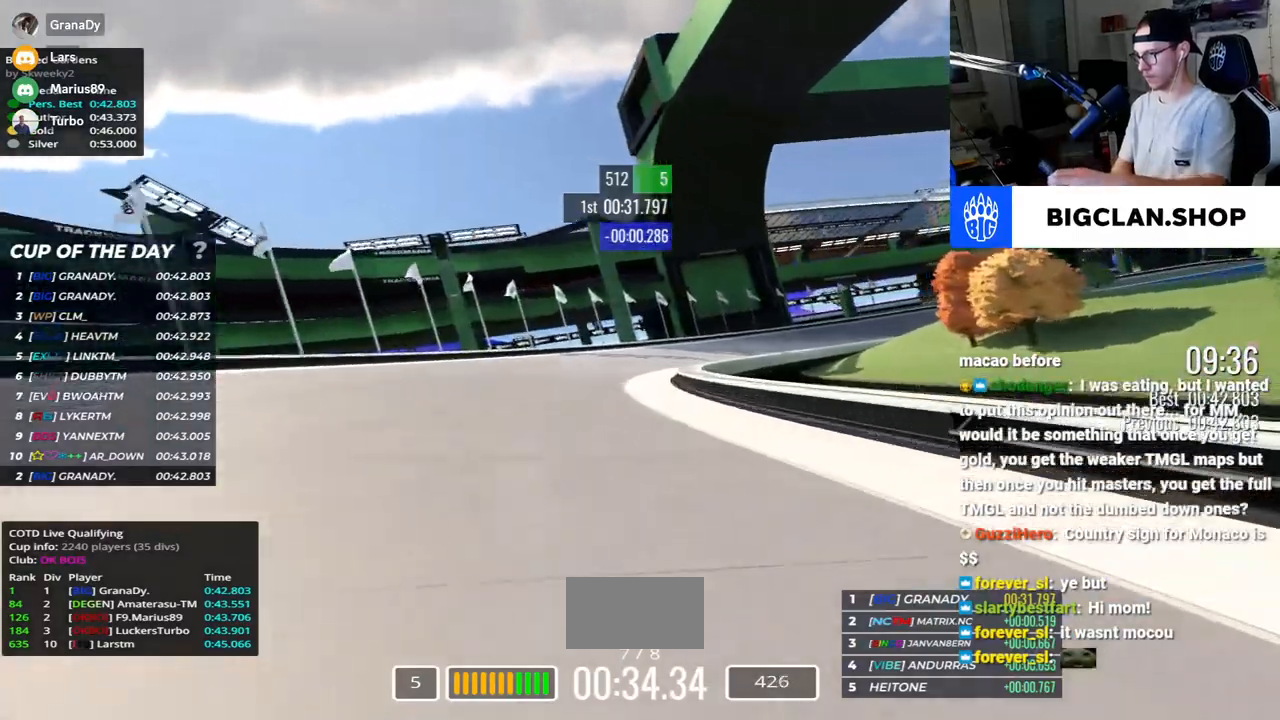
{"keys": ["right", "up"], "events": [[83, "down", "down"], [133, "down", "up"]]}
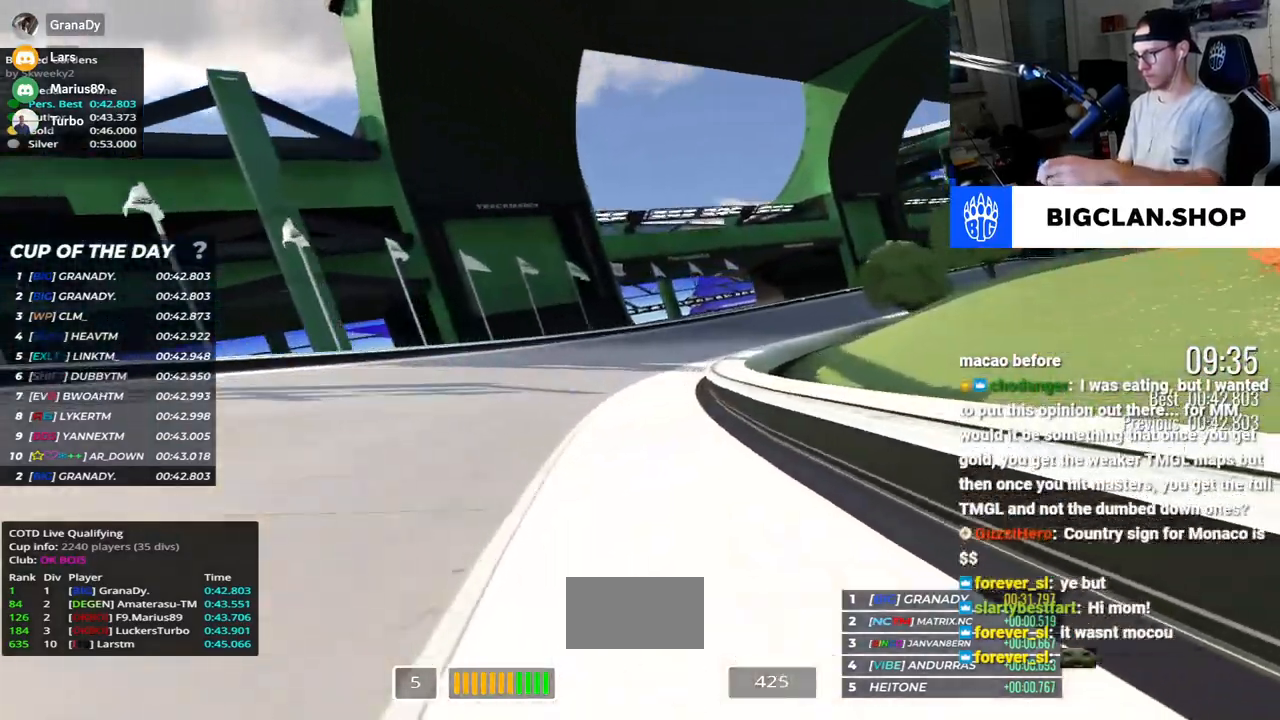
{"keys": ["right", "up"], "events": []}
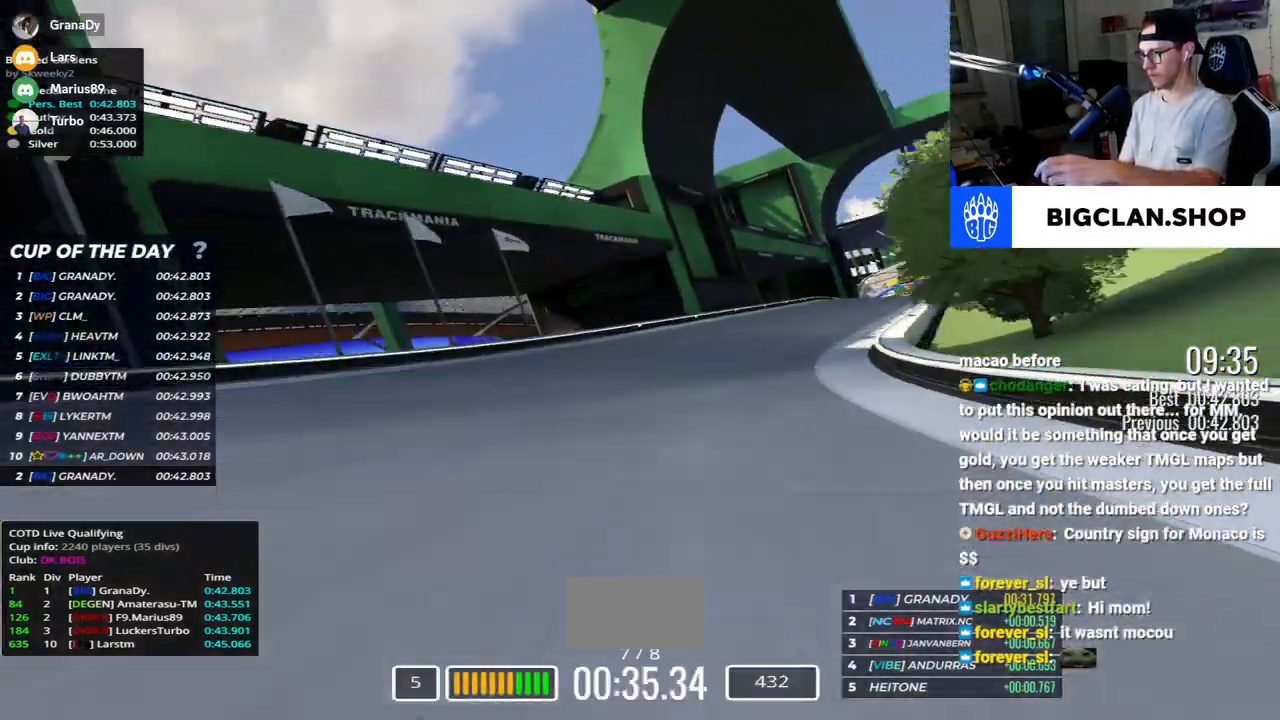
{"keys": ["right", "up"], "events": []}
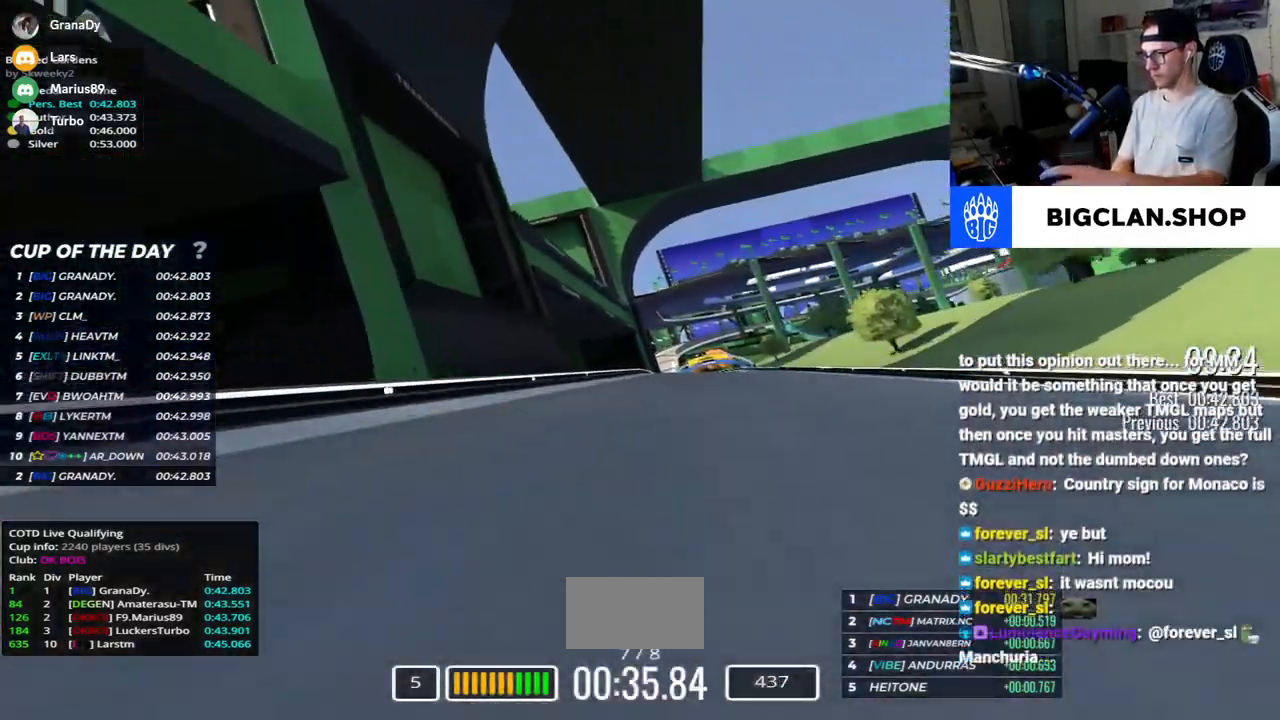
{"keys": ["left", "up"], "events": [[383, "right", "up"], [467, "left", "down"]]}
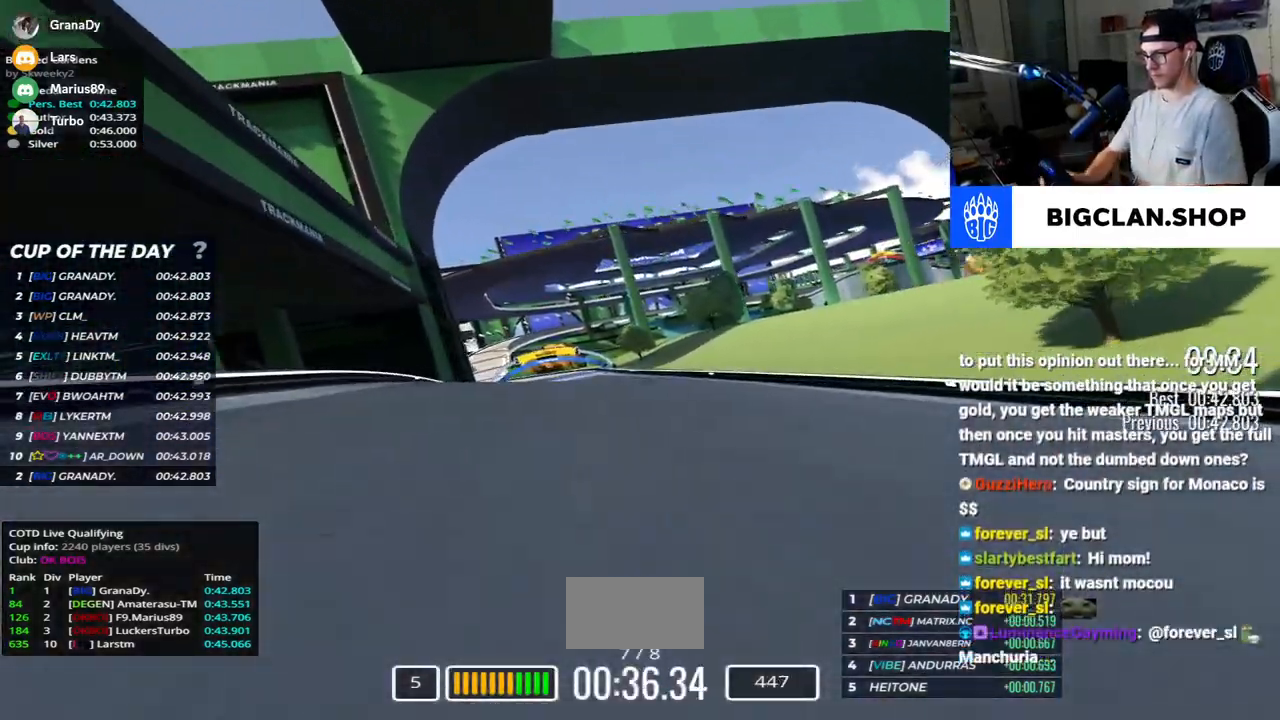
{"keys": ["left", "up"], "events": []}
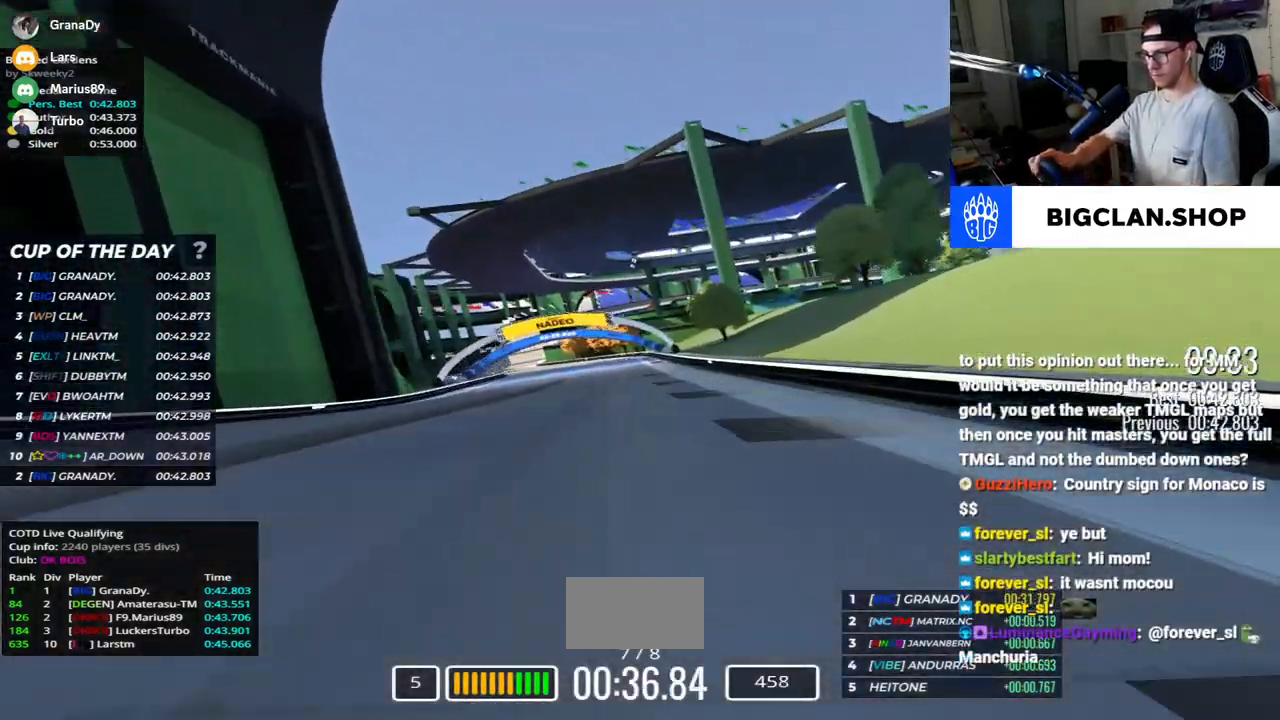
{"keys": ["left", "up"], "events": []}
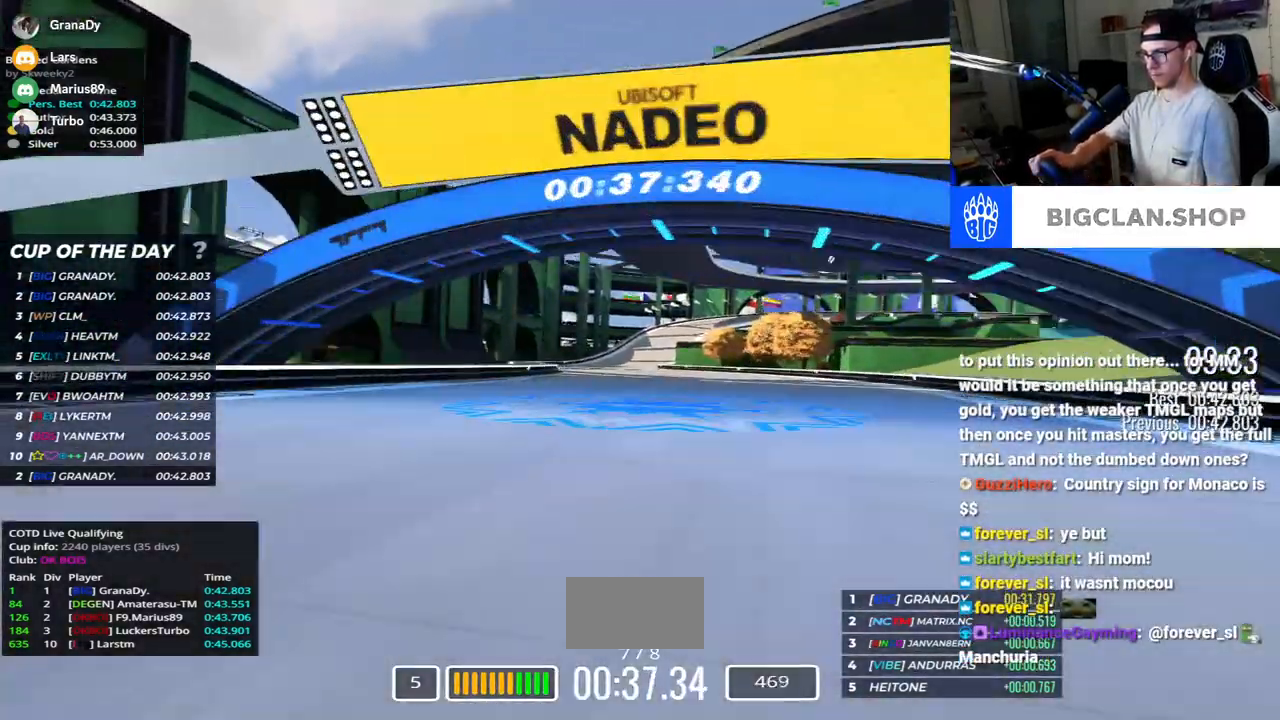
{"keys": ["right", "up"], "events": [[367, "left", "up"], [417, "right", "down"]]}
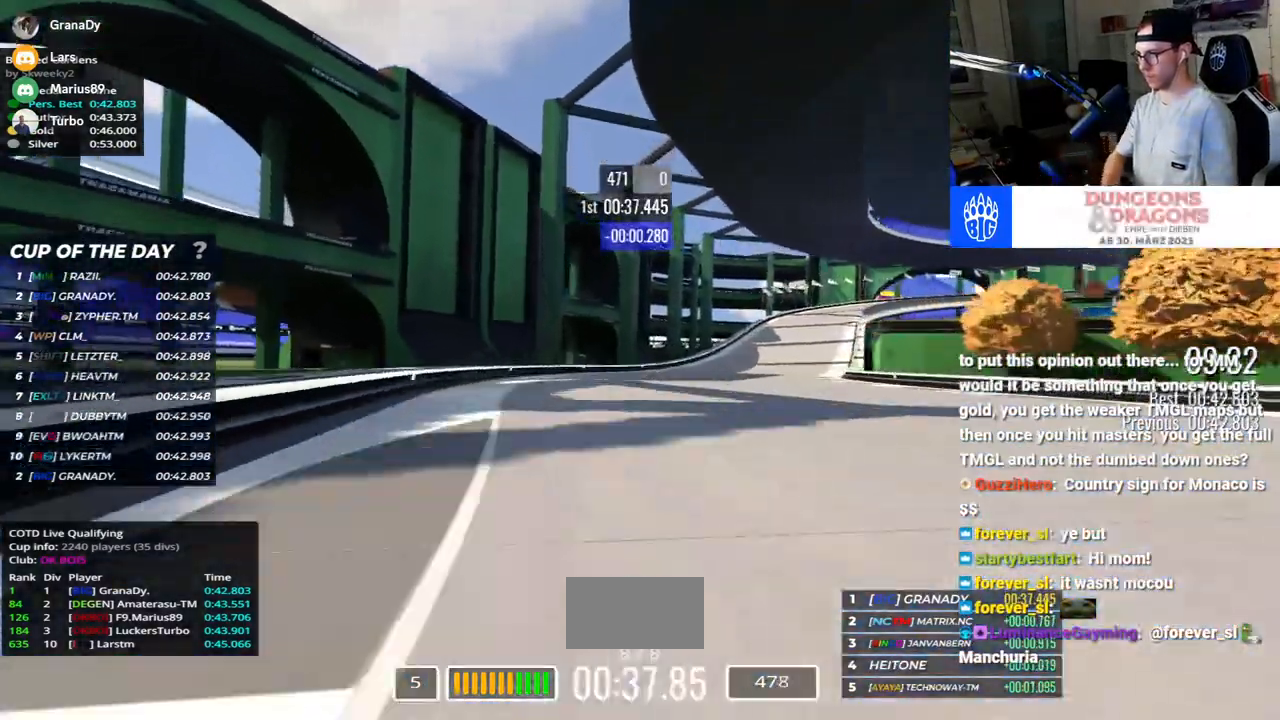
{"keys": ["down", "right", "up"], "events": [[367, "down", "down"]]}
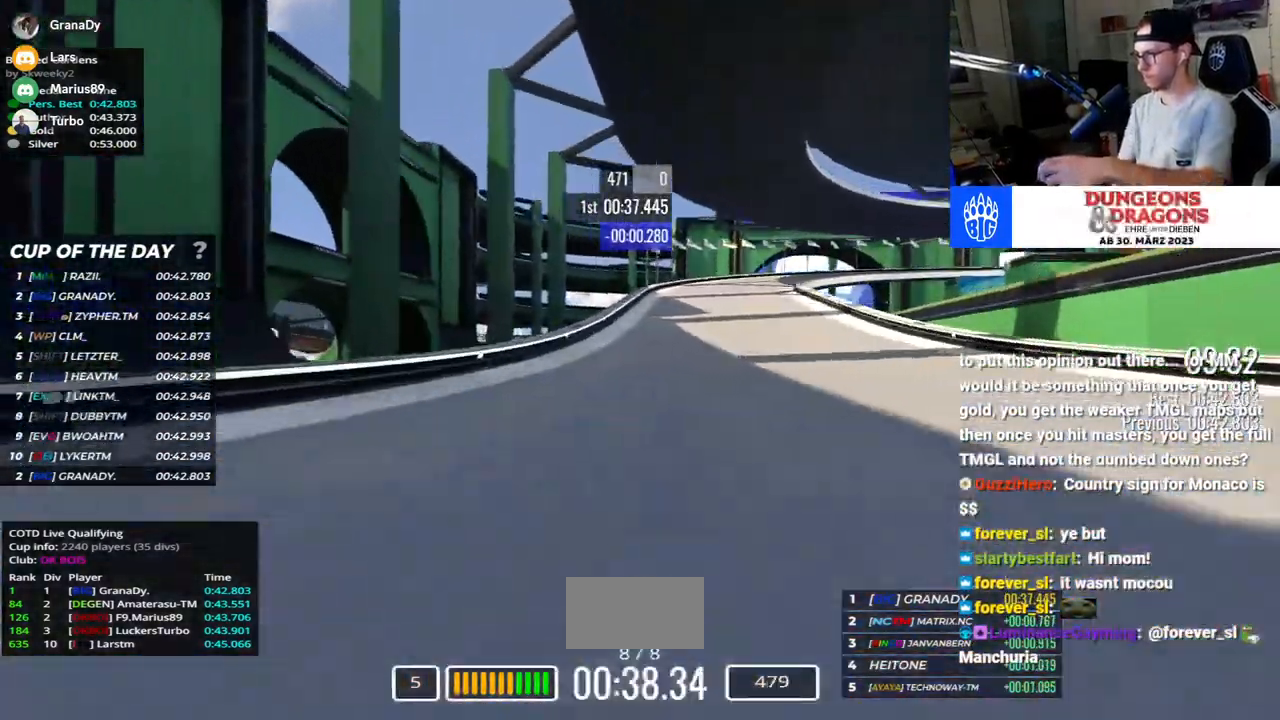
{"keys": ["right", "up"], "events": [[433, "down", "up"]]}
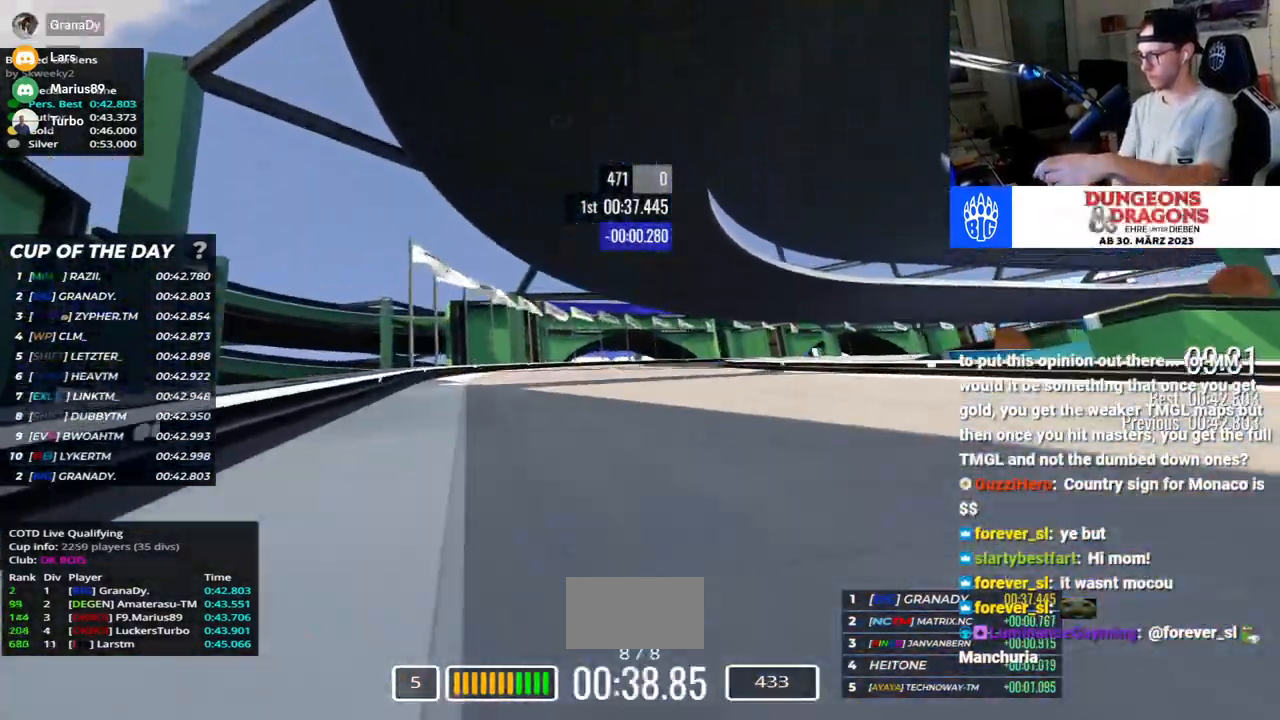
{"keys": ["right", "up"], "events": []}
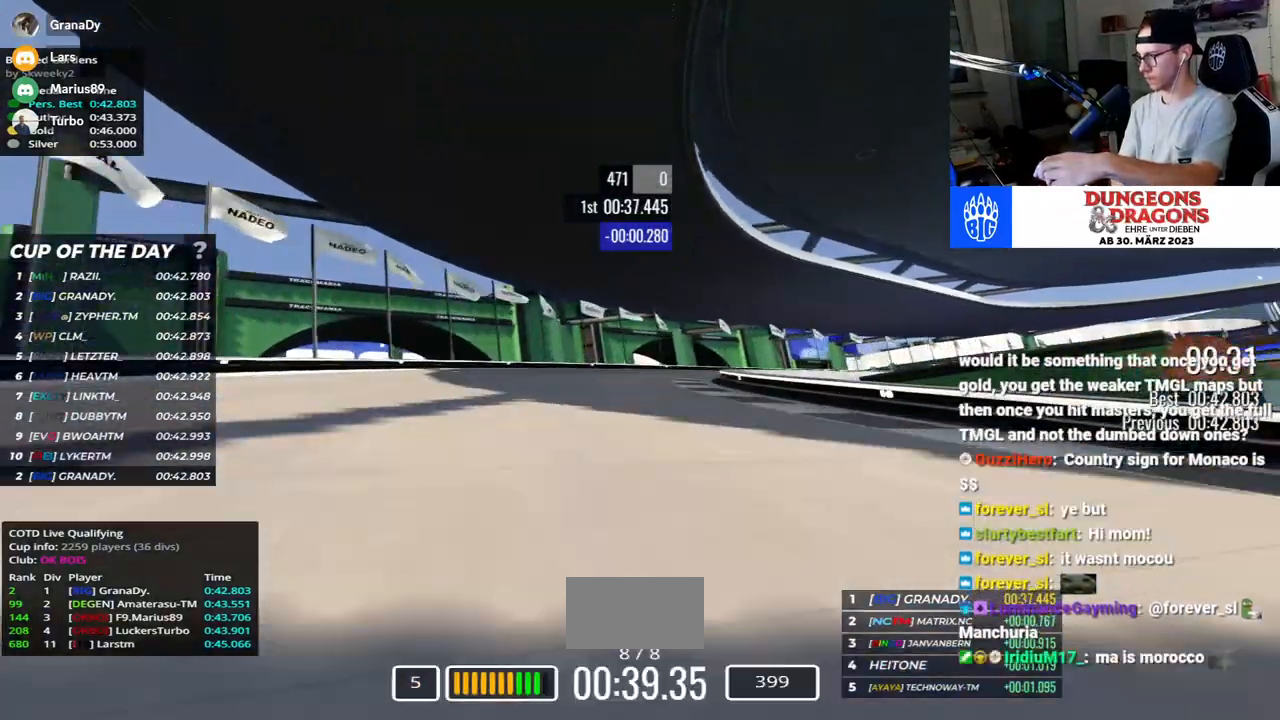
{"keys": ["right", "up"], "events": []}
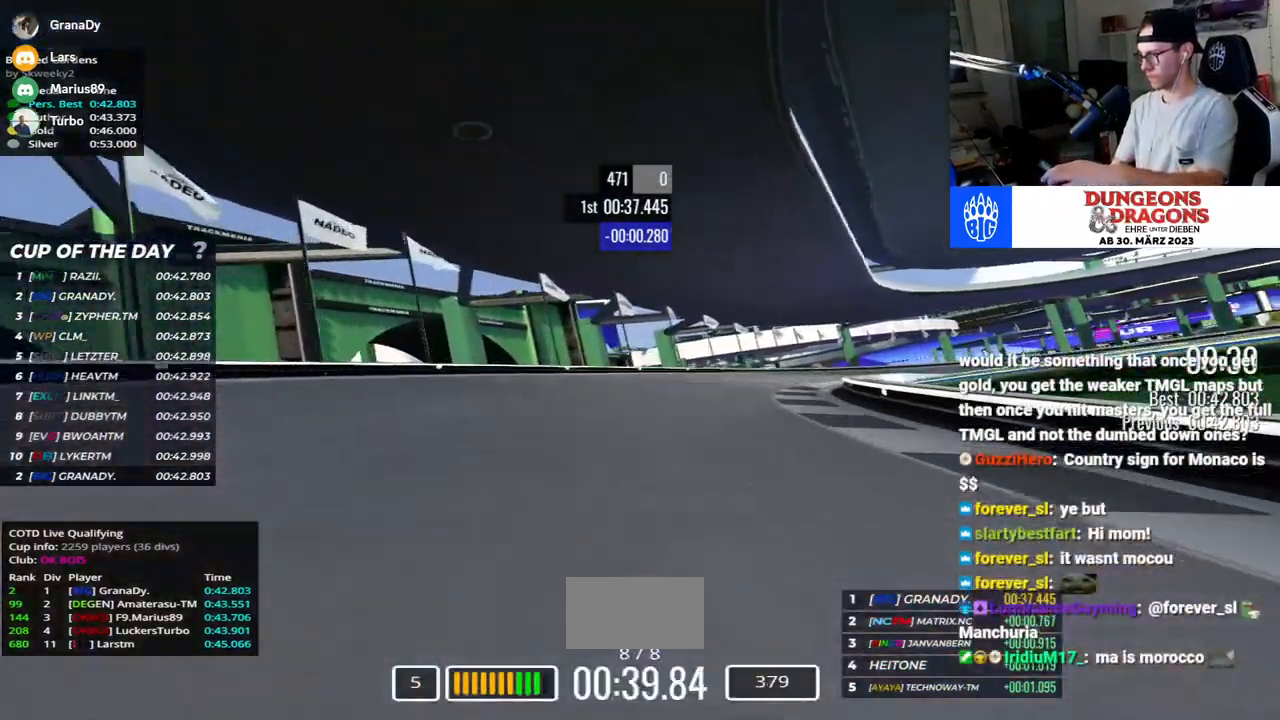
{"keys": ["right", "up"], "events": []}
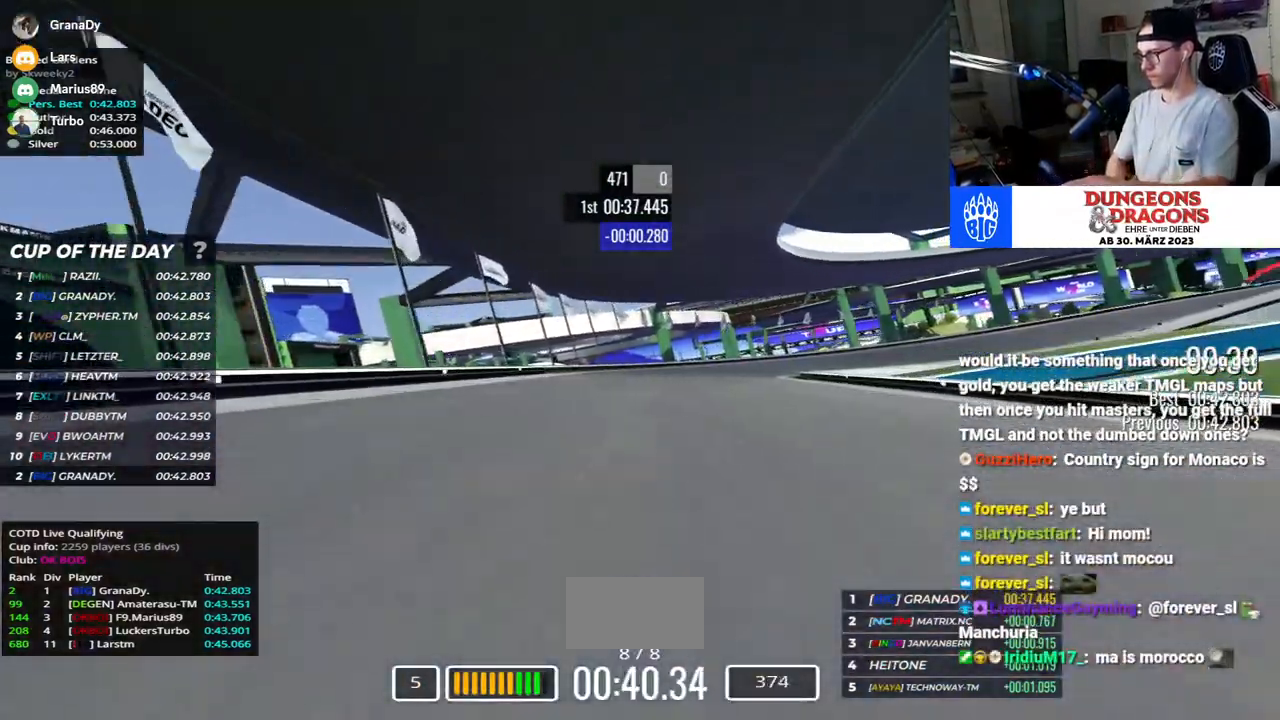
{"keys": ["right", "up"], "events": []}
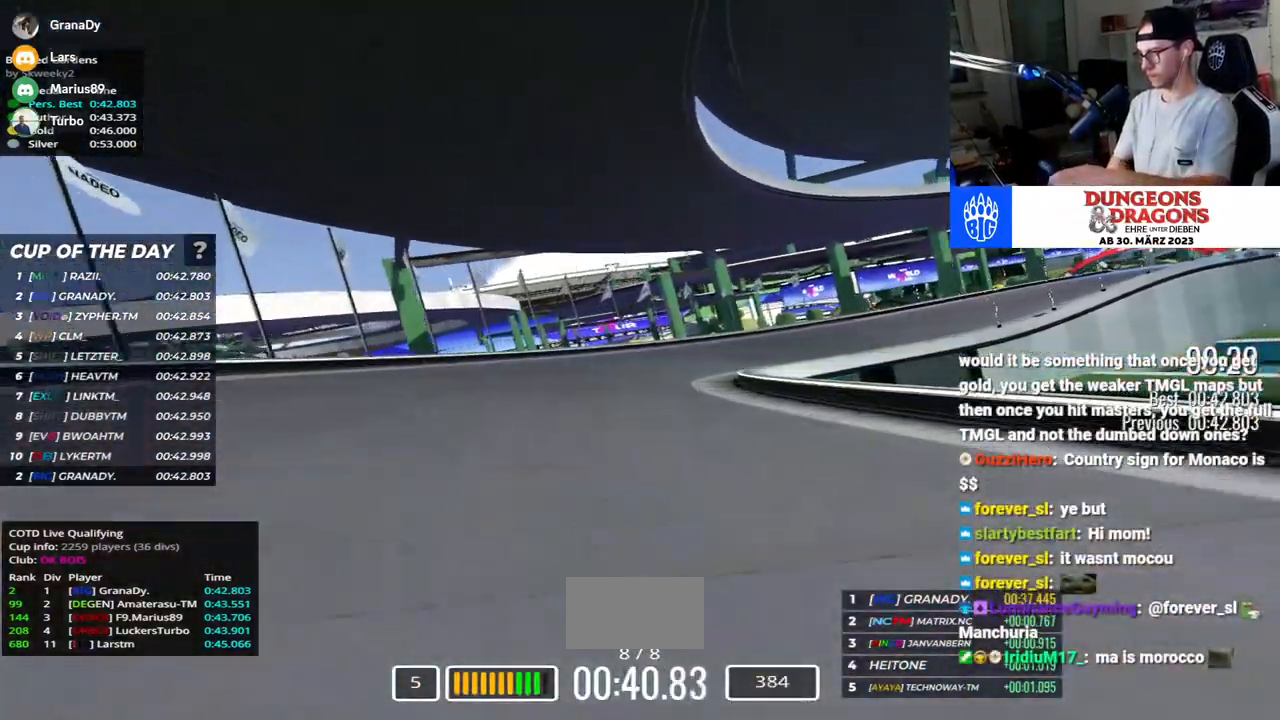
{"keys": ["right", "up"], "events": []}
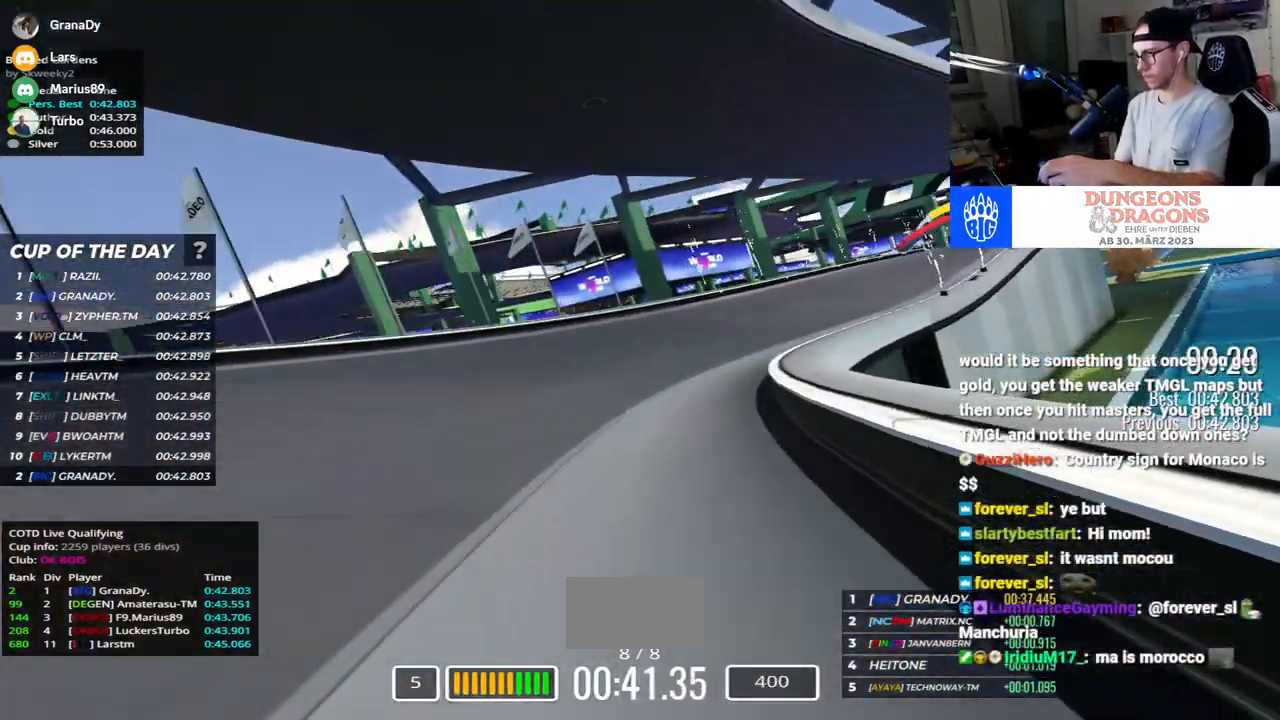
{"keys": ["right", "up"], "events": []}